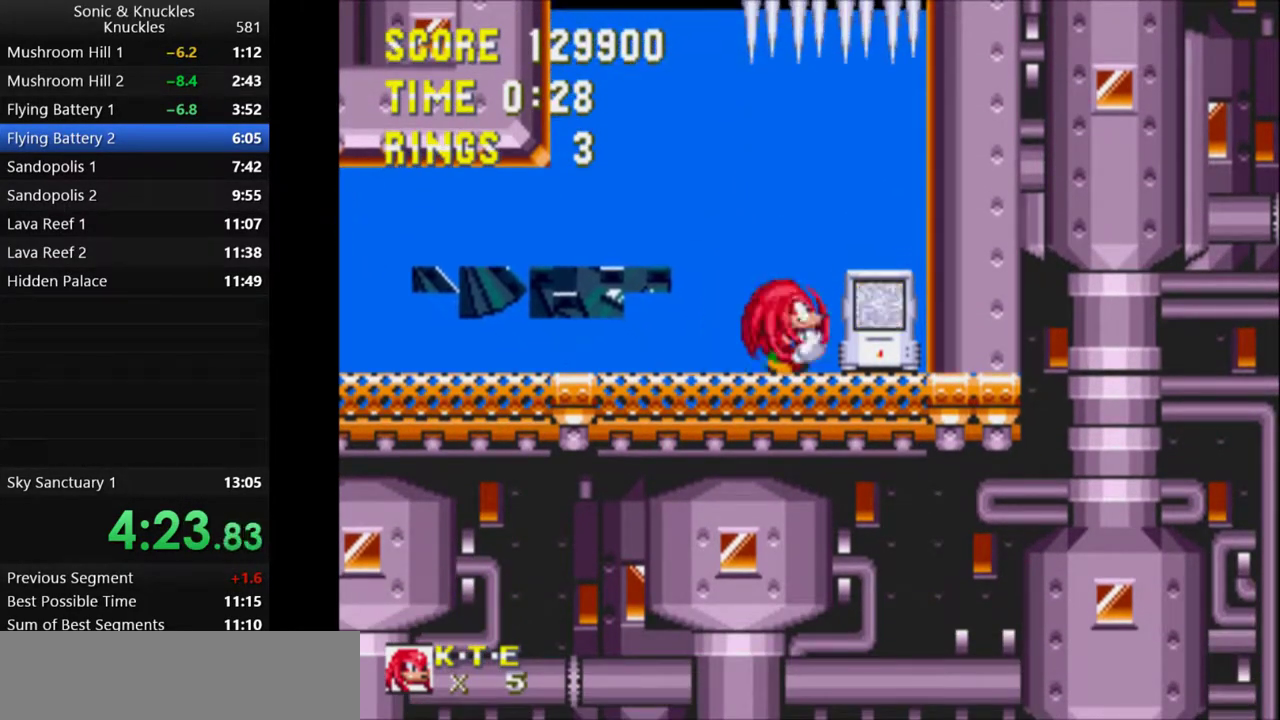
Gameplay with keyboard; each line is a JSON object with the keys held at the frame after it. "events" lists presses ("down") and releases ("up") of "c", "down", "left", "q", "right", "up", "x" and "z" between this image and that frame as [ms after this image, input, new state], when the widget could be followed in between. No other keys are recorded. Mouse input is not recorded.
{"keys": ["left"], "events": [[50, "c", "up"], [50, "x", "up"], [50, "z", "up"], [233, "left", "down"]]}
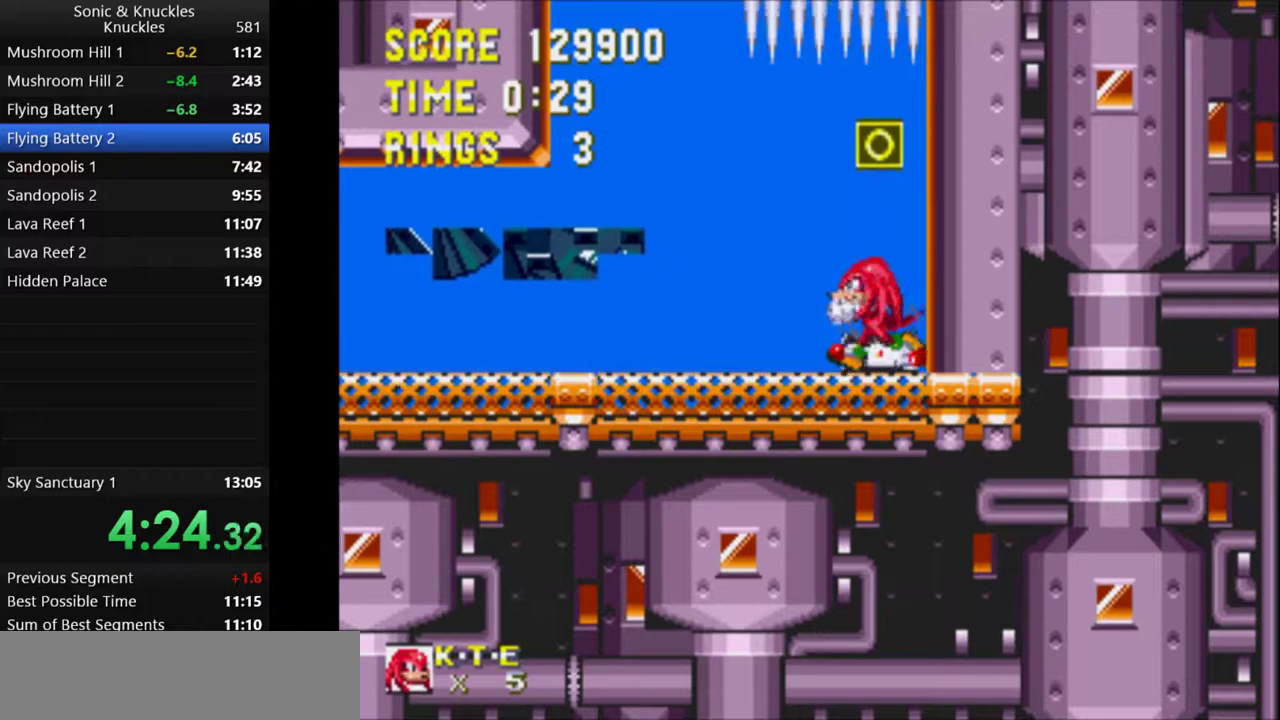
{"keys": ["left"], "events": []}
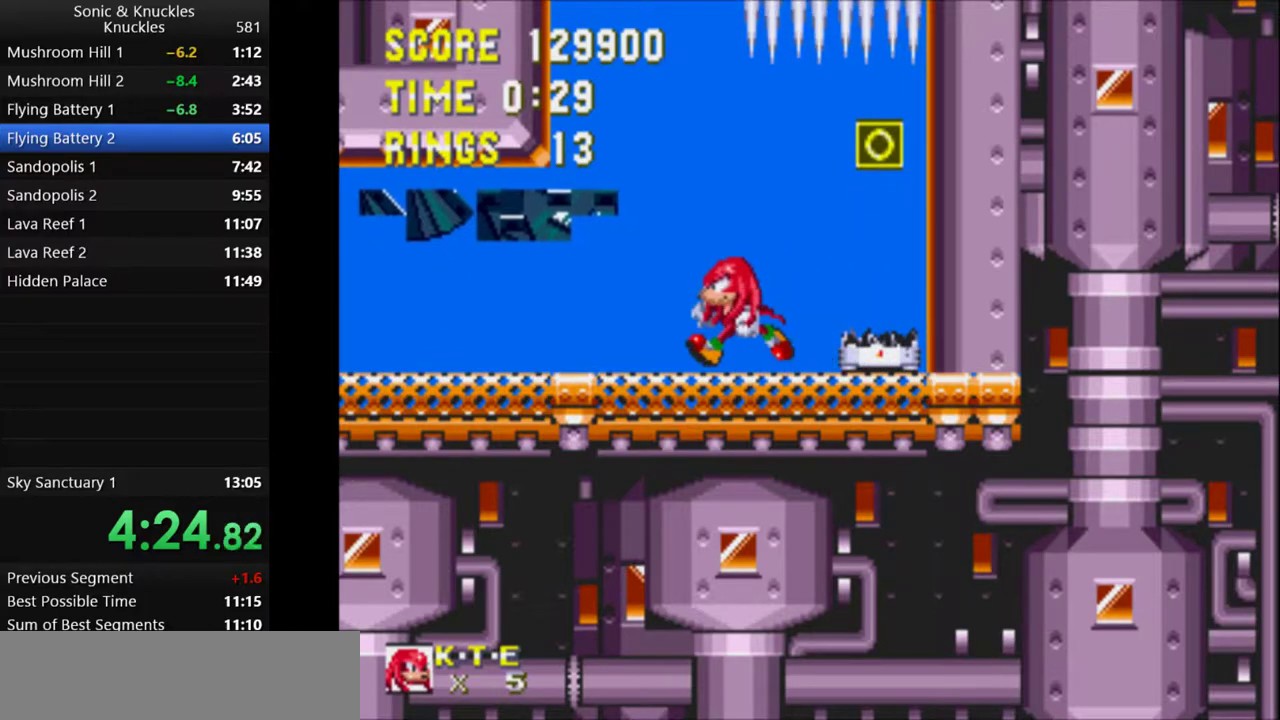
{"keys": ["up", "x"], "events": [[117, "x", "down"], [283, "x", "up"], [383, "x", "down"], [417, "up", "down"], [450, "left", "up"]]}
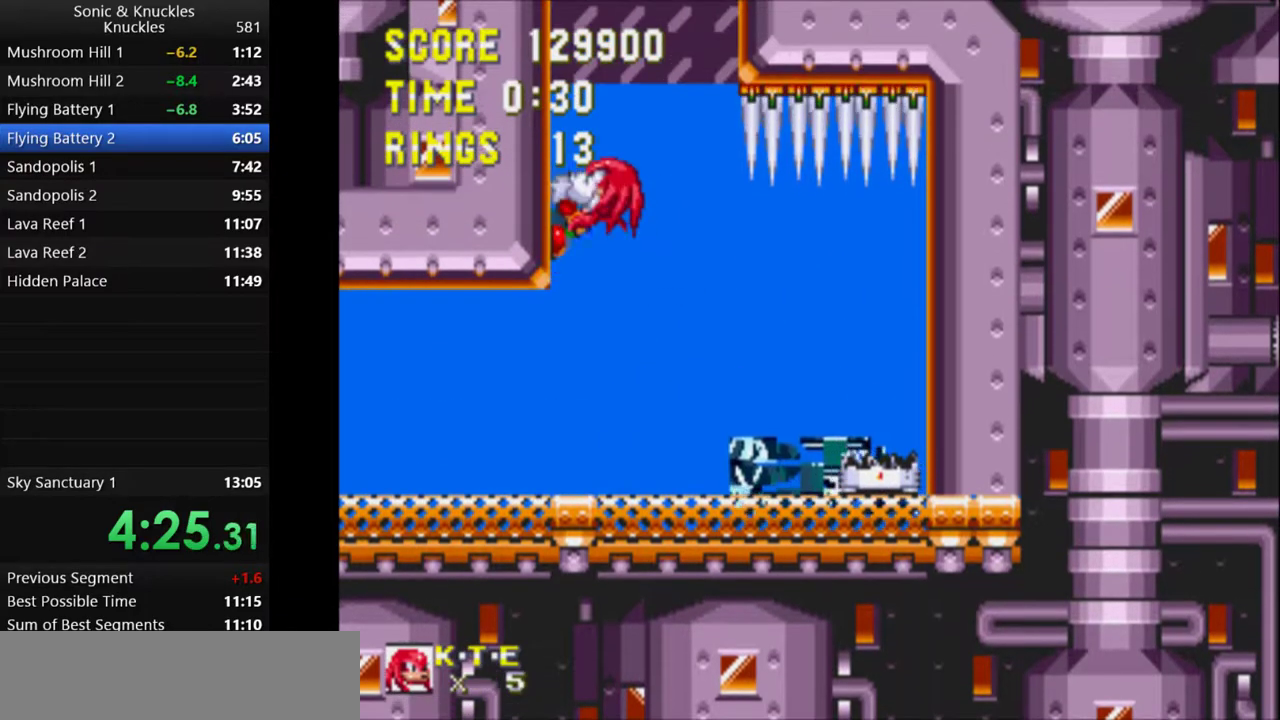
{"keys": ["up"], "events": [[50, "x", "up"]]}
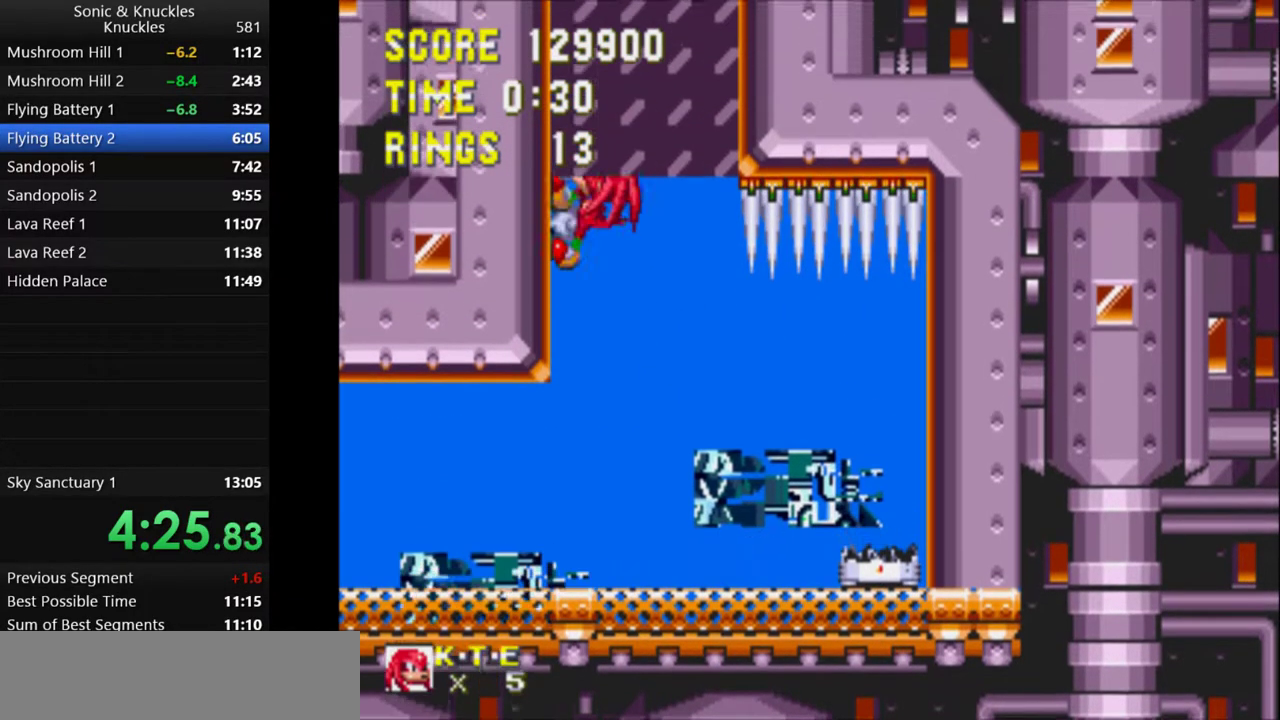
{"keys": ["left", "up", "x"], "events": [[67, "right", "down"], [150, "x", "down"], [217, "x", "up"], [300, "x", "down"], [350, "right", "up"], [383, "left", "down"], [400, "x", "up"], [483, "x", "down"]]}
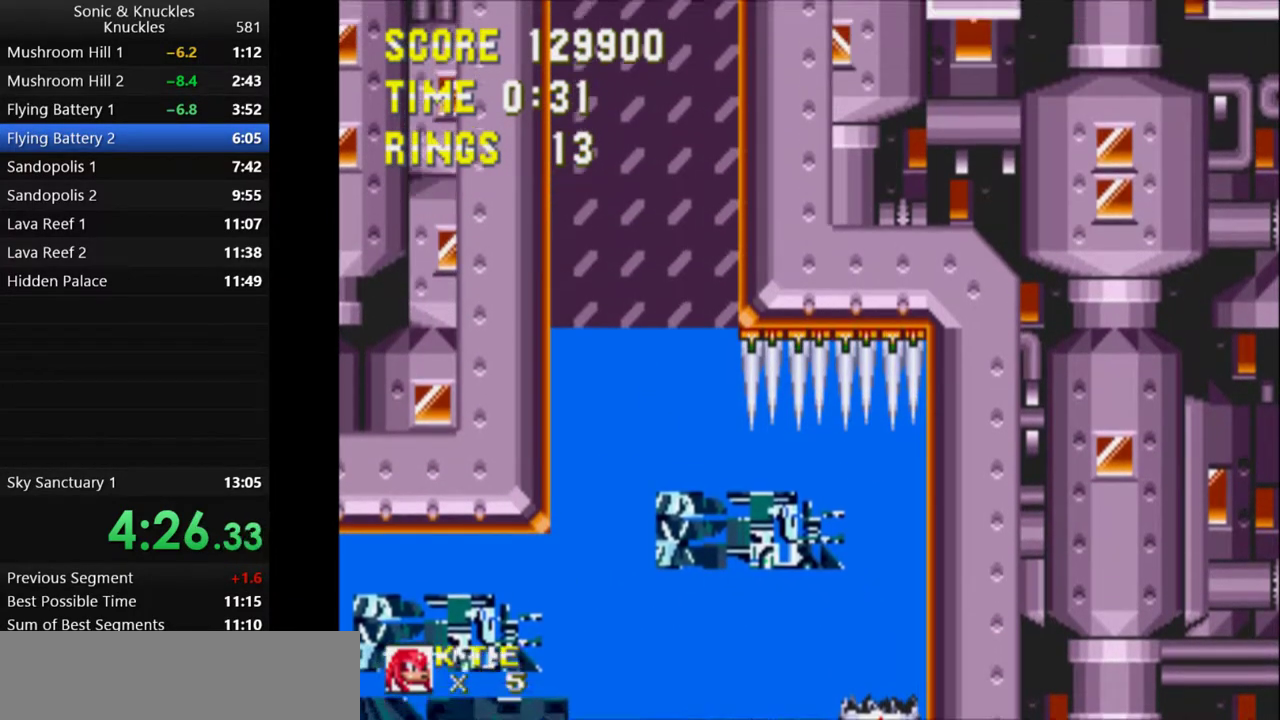
{"keys": ["left", "up"], "events": [[50, "x", "up"], [117, "x", "down"], [133, "left", "up"], [183, "right", "down"], [200, "x", "up"], [283, "x", "down"], [333, "x", "up"], [400, "x", "down"], [467, "right", "up"], [483, "x", "up"], [500, "left", "down"]]}
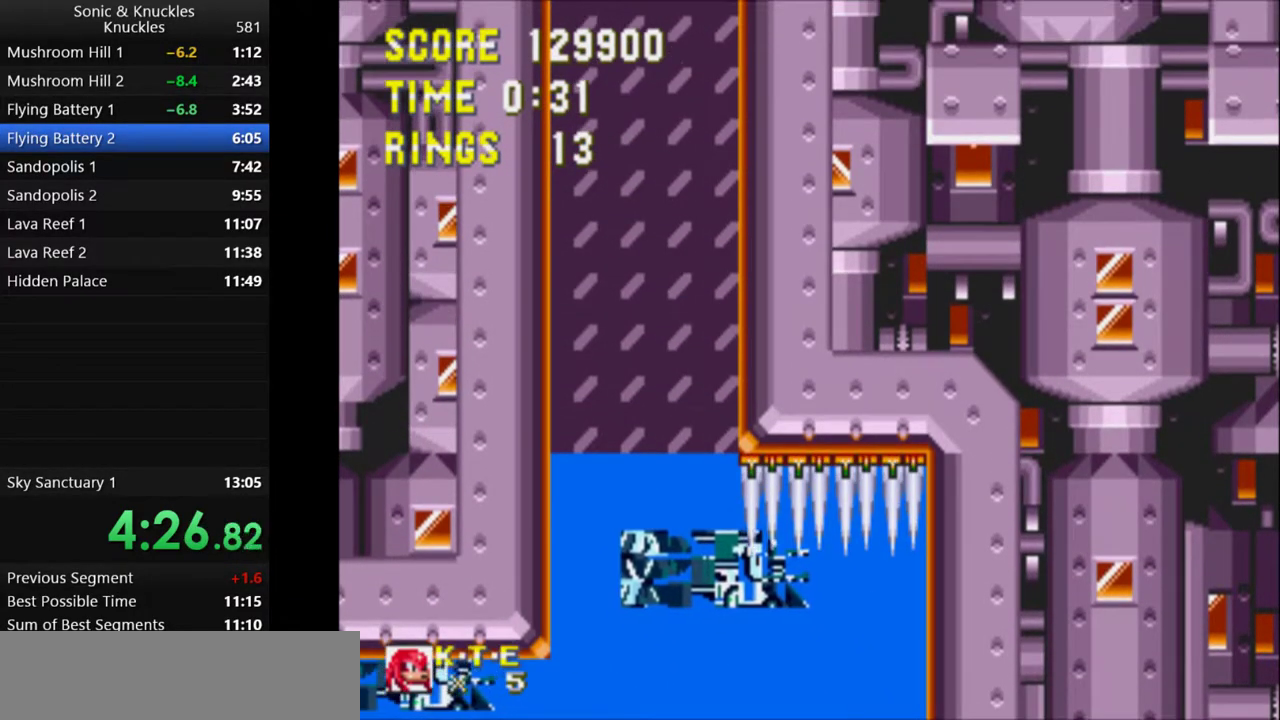
{"keys": ["right", "up", "x"], "events": [[67, "x", "down"], [133, "x", "up"], [217, "x", "down"], [250, "left", "up"], [300, "right", "down"], [300, "x", "up"], [367, "x", "down"], [433, "x", "up"], [500, "x", "down"]]}
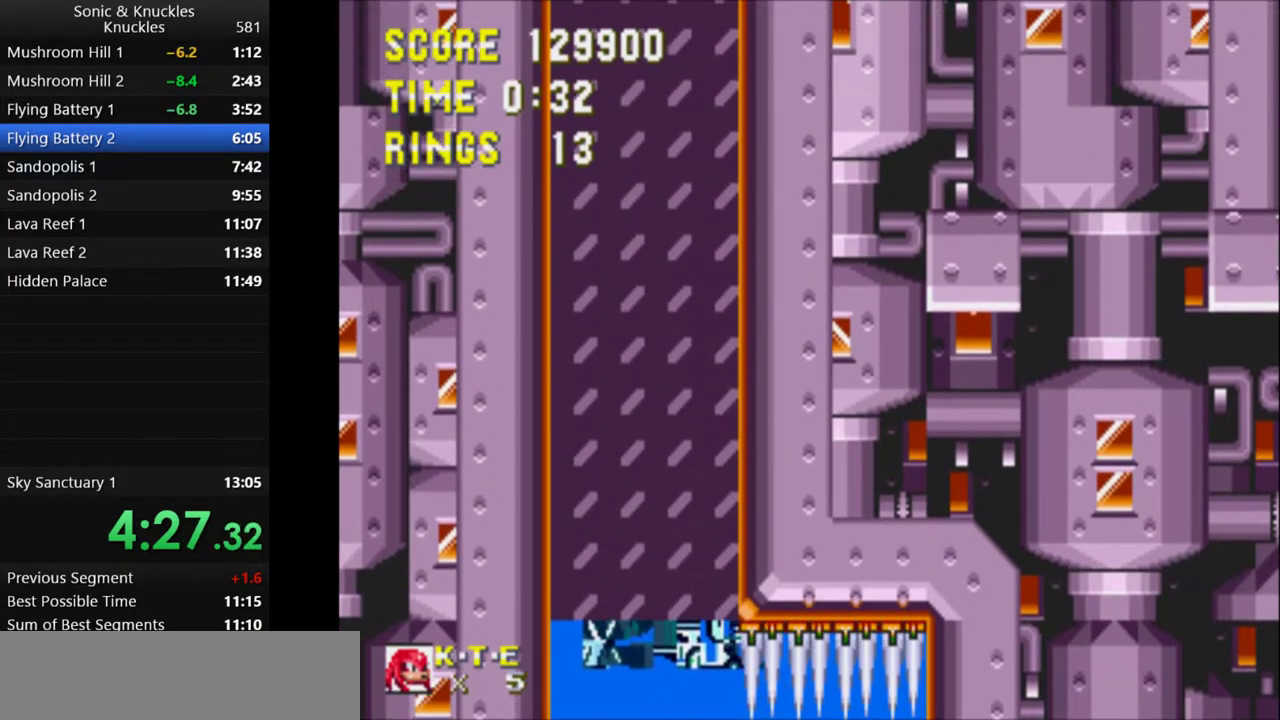
{"keys": ["right", "up", "x"], "events": [[67, "right", "up"], [100, "left", "down"], [100, "x", "up"], [200, "x", "down"], [250, "x", "up"], [300, "left", "up"], [317, "x", "down"], [417, "x", "up"], [433, "right", "down"], [483, "x", "down"]]}
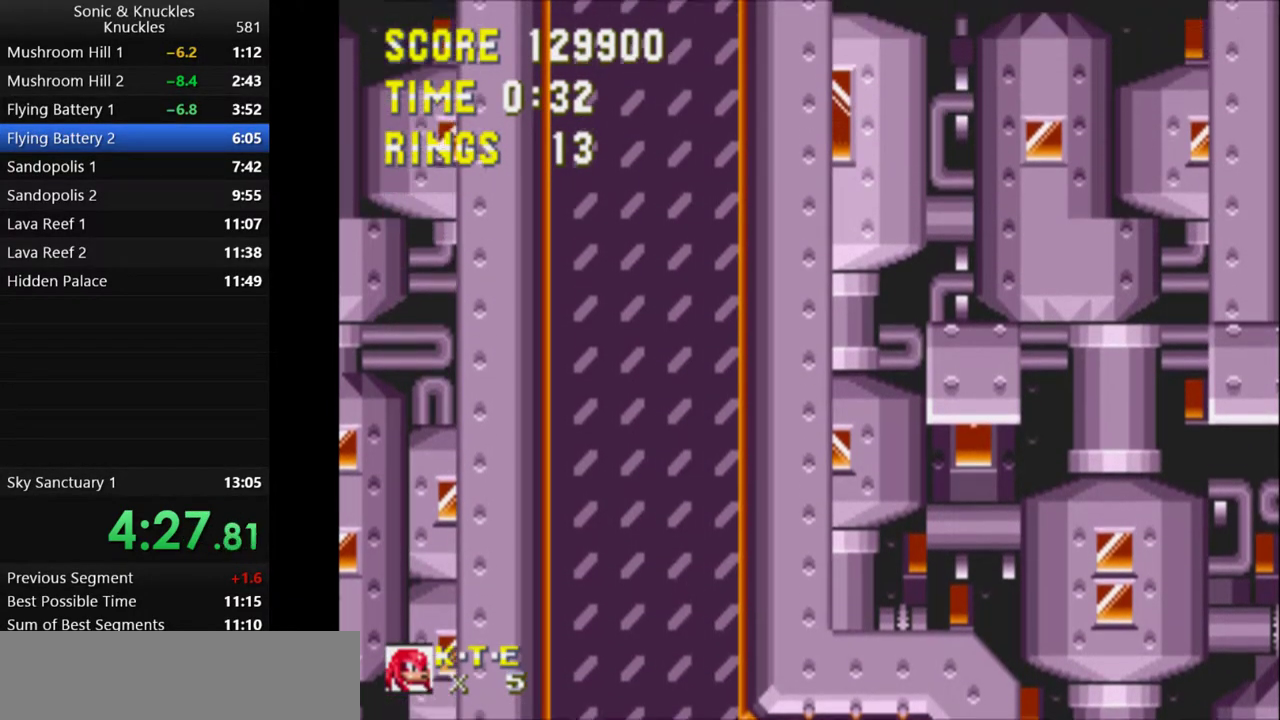
{"keys": ["up", "x"], "events": [[67, "x", "up"], [150, "x", "down"], [200, "right", "up"], [217, "x", "up"], [233, "left", "down"], [300, "x", "down"], [367, "x", "up"], [467, "x", "down"], [500, "left", "up"]]}
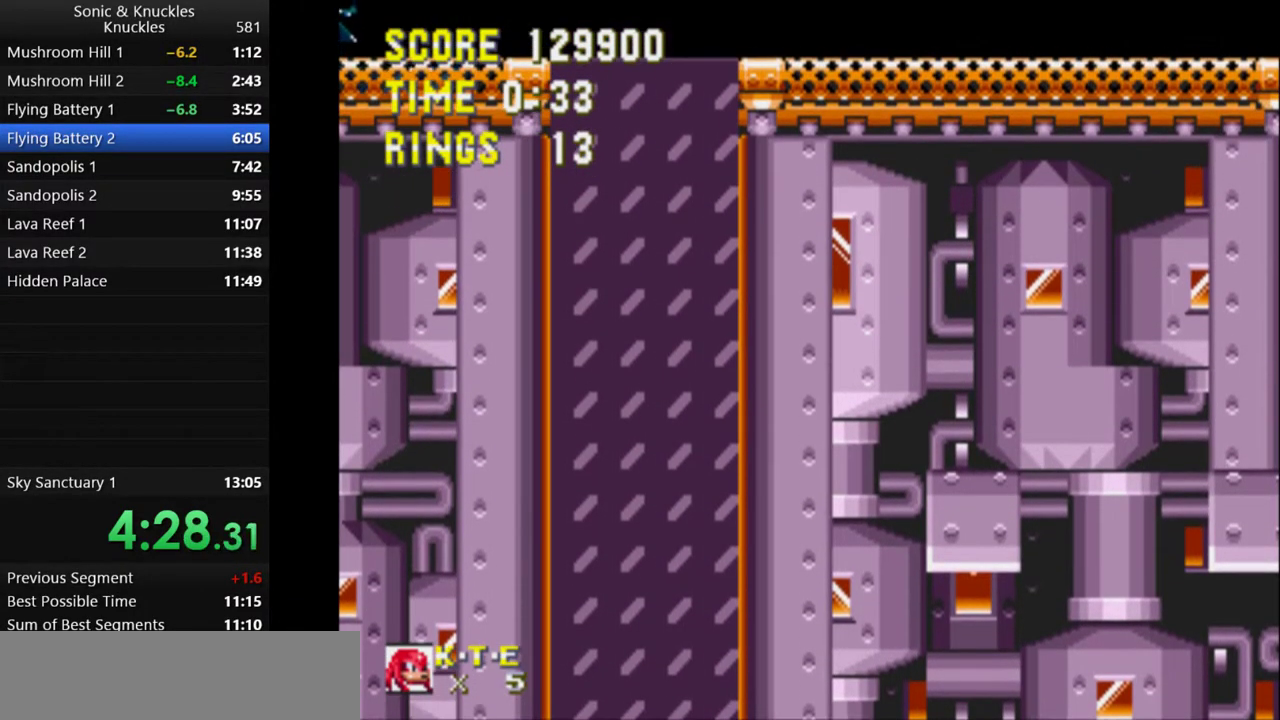
{"keys": ["left", "up", "x"], "events": [[33, "x", "up"], [50, "right", "down"], [117, "x", "down"], [200, "x", "up"], [267, "x", "down"], [350, "right", "up"], [383, "x", "up"], [400, "left", "down"], [467, "x", "down"]]}
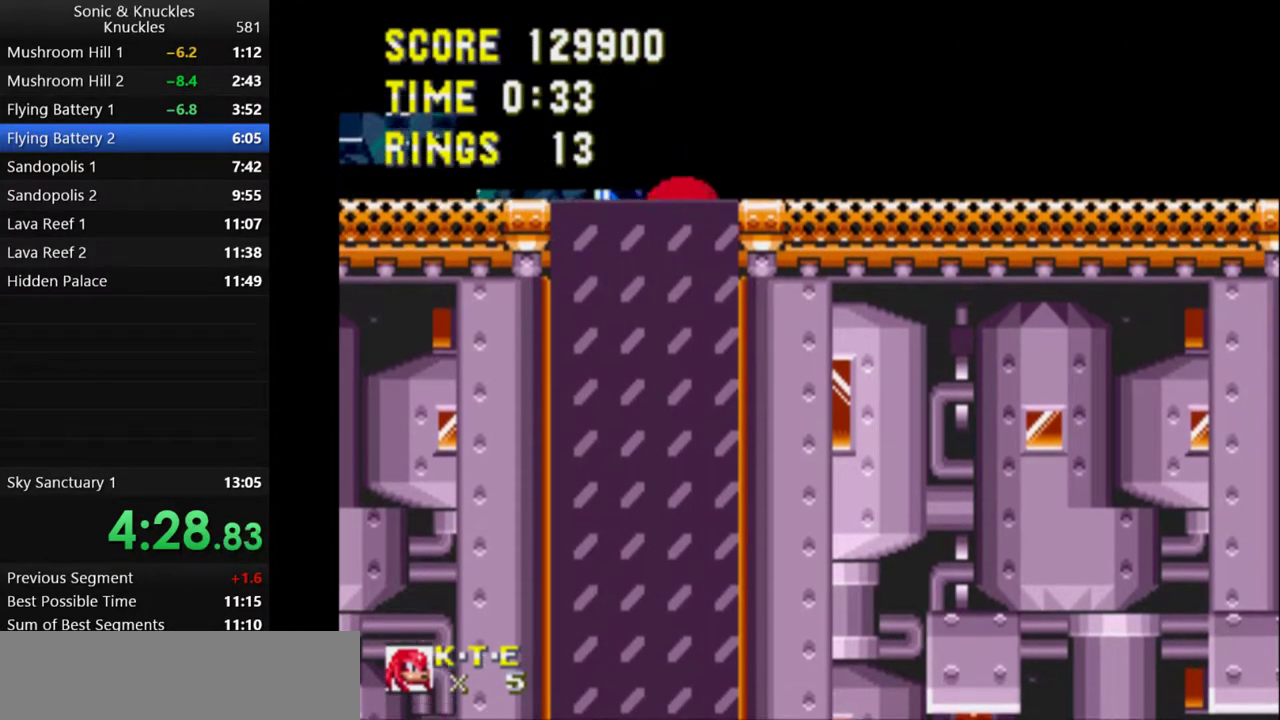
{"keys": [], "events": [[133, "x", "up"], [283, "x", "down"], [417, "x", "up"], [433, "up", "up"], [450, "left", "up"]]}
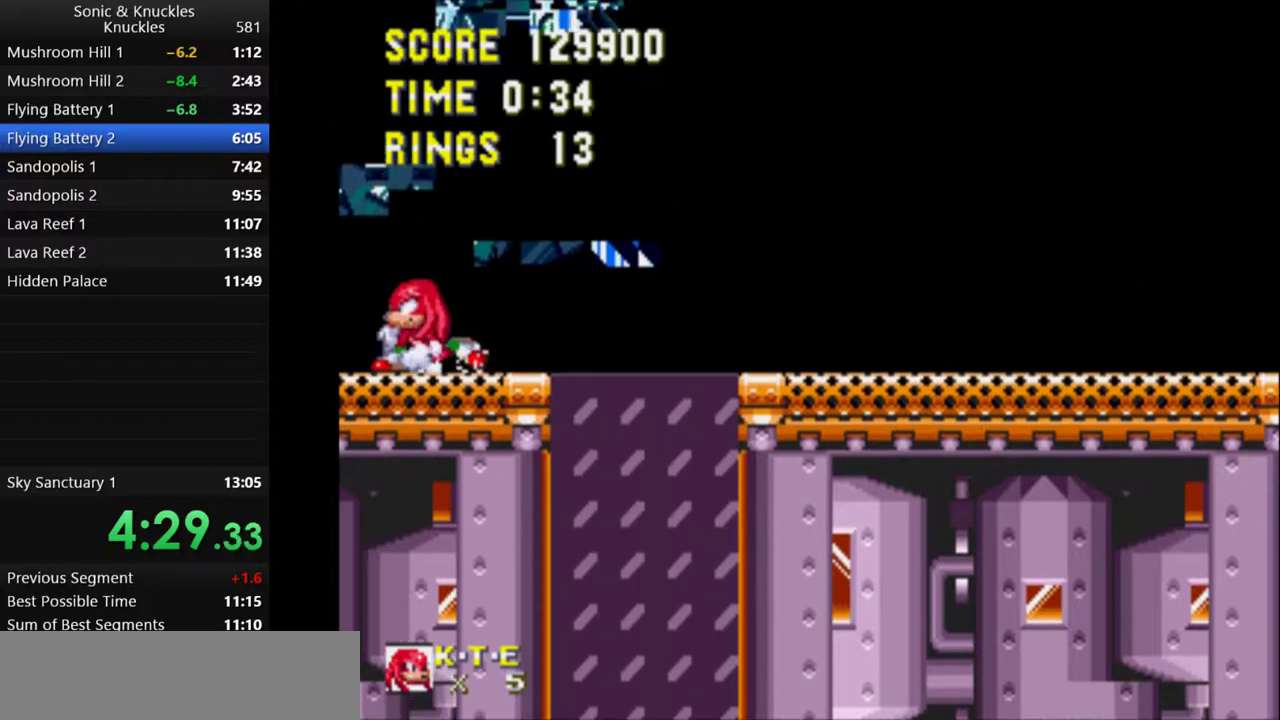
{"keys": ["left", "x"], "events": [[67, "right", "down"], [100, "x", "down"], [233, "x", "up"], [283, "right", "up"], [317, "x", "down"], [383, "left", "down"]]}
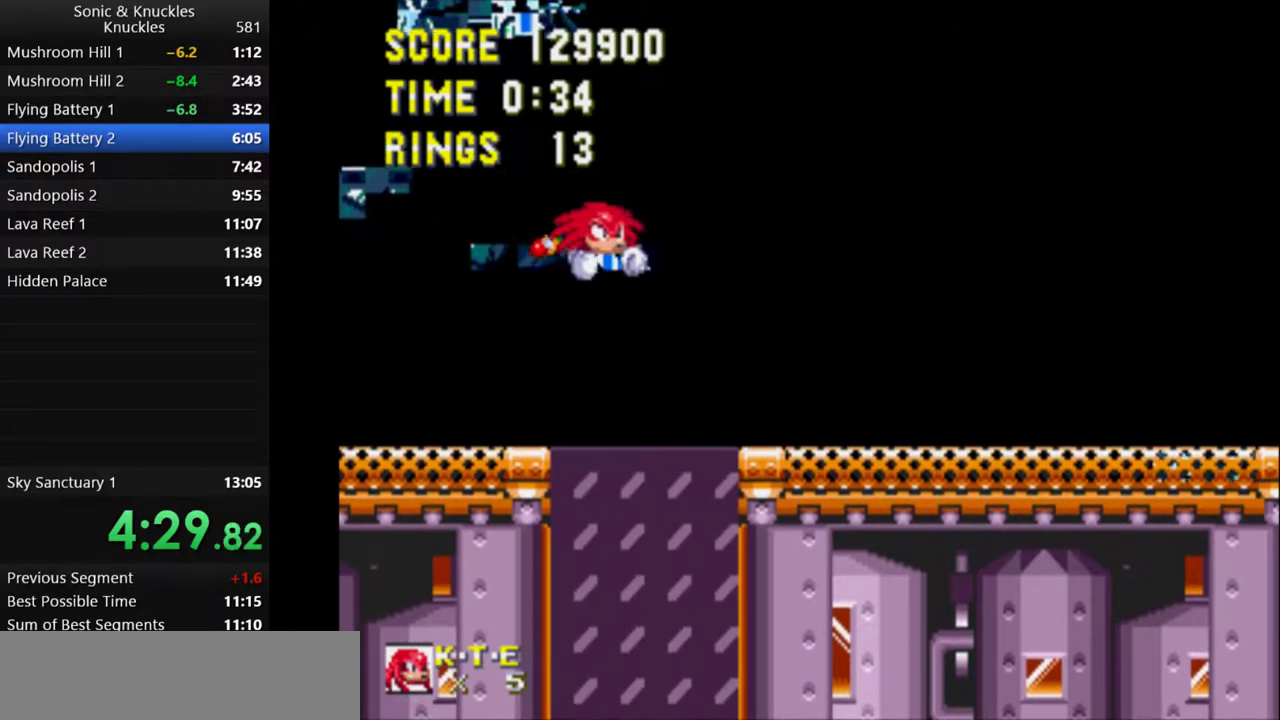
{"keys": ["x"], "events": [[283, "left", "up"]]}
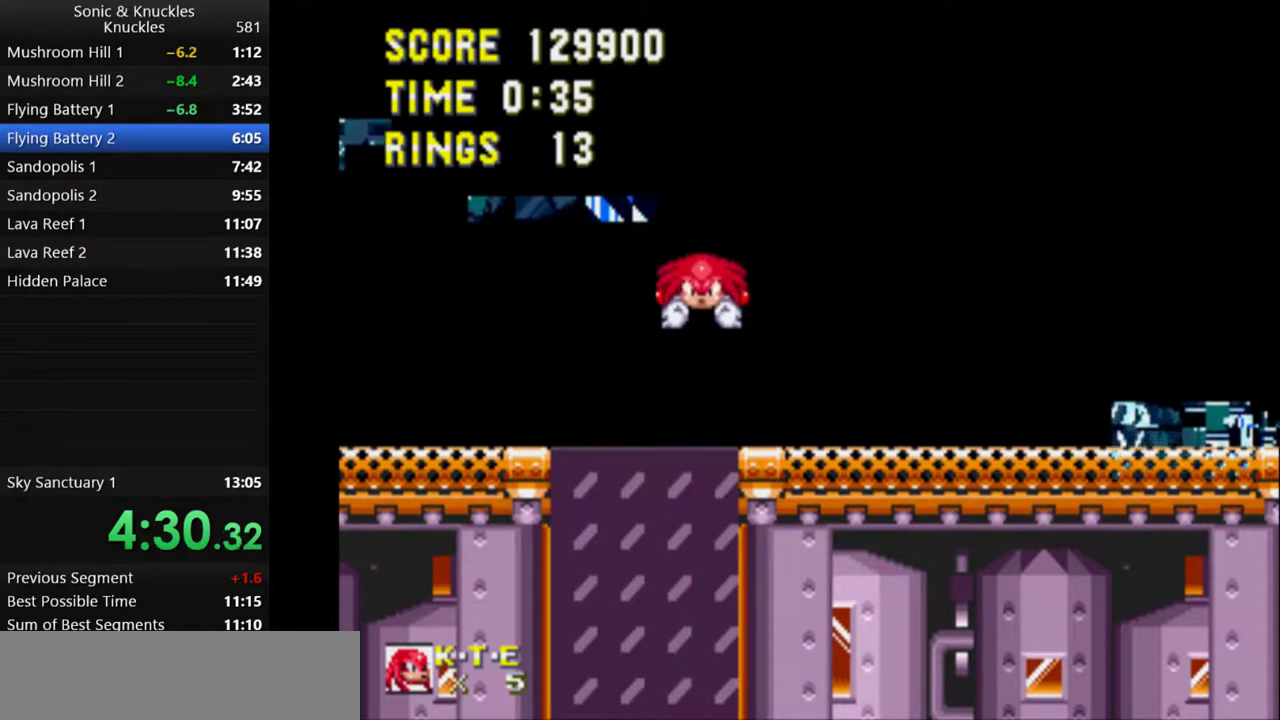
{"keys": ["left", "x"], "events": [[100, "right", "down"], [267, "right", "up"], [450, "left", "down"]]}
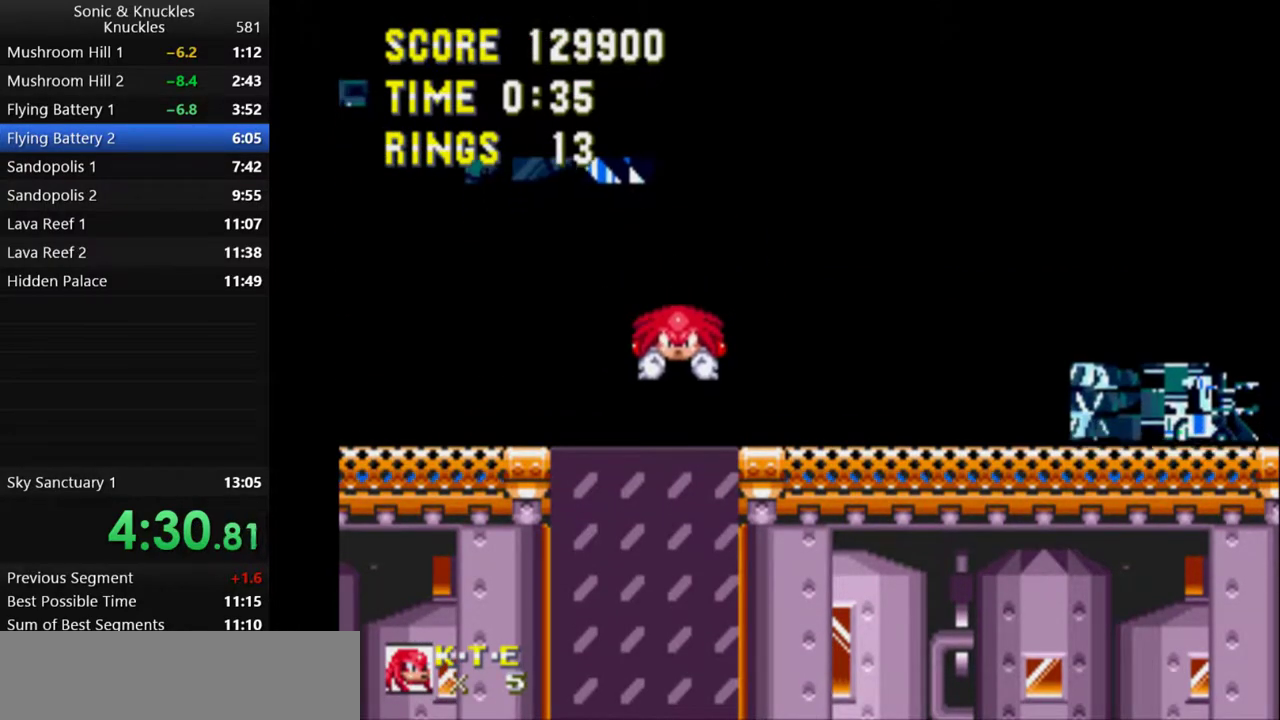
{"keys": ["left", "x"], "events": [[50, "left", "up"], [250, "right", "down"], [333, "right", "up"], [433, "left", "down"]]}
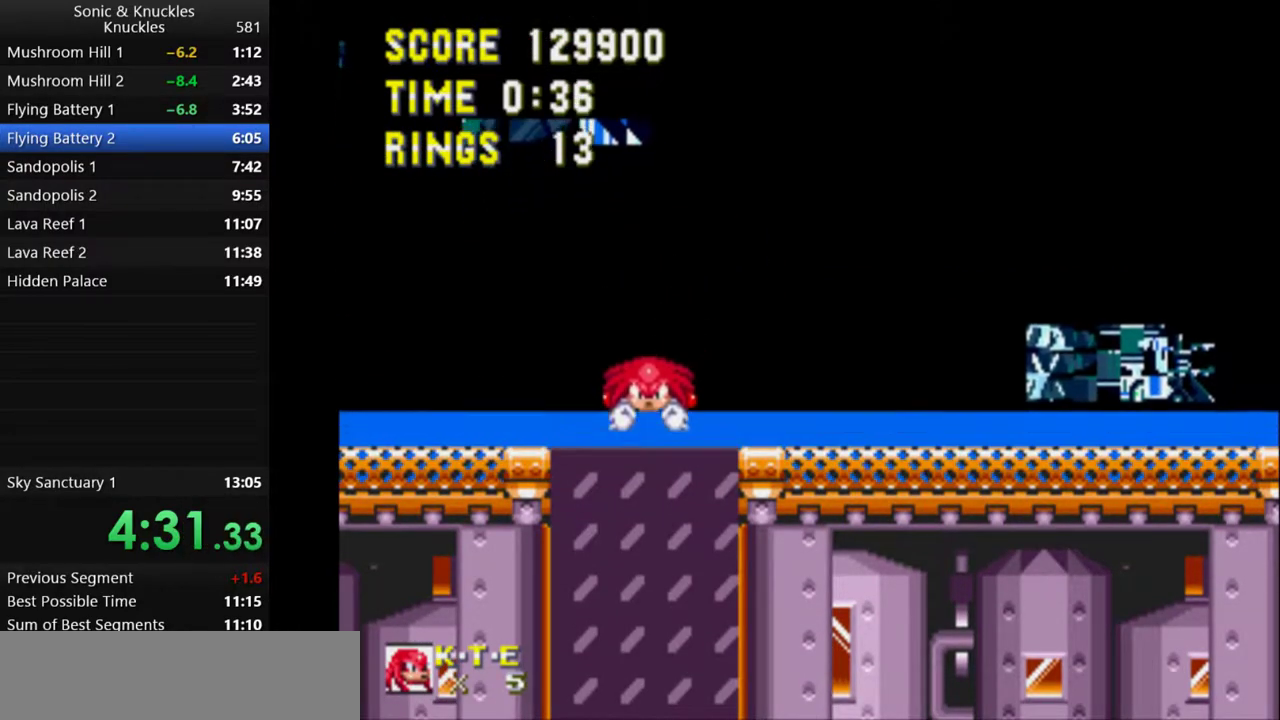
{"keys": ["right", "x"], "events": [[33, "left", "up"], [100, "right", "down"], [233, "right", "up"], [300, "left", "down"], [400, "left", "up"], [500, "right", "down"]]}
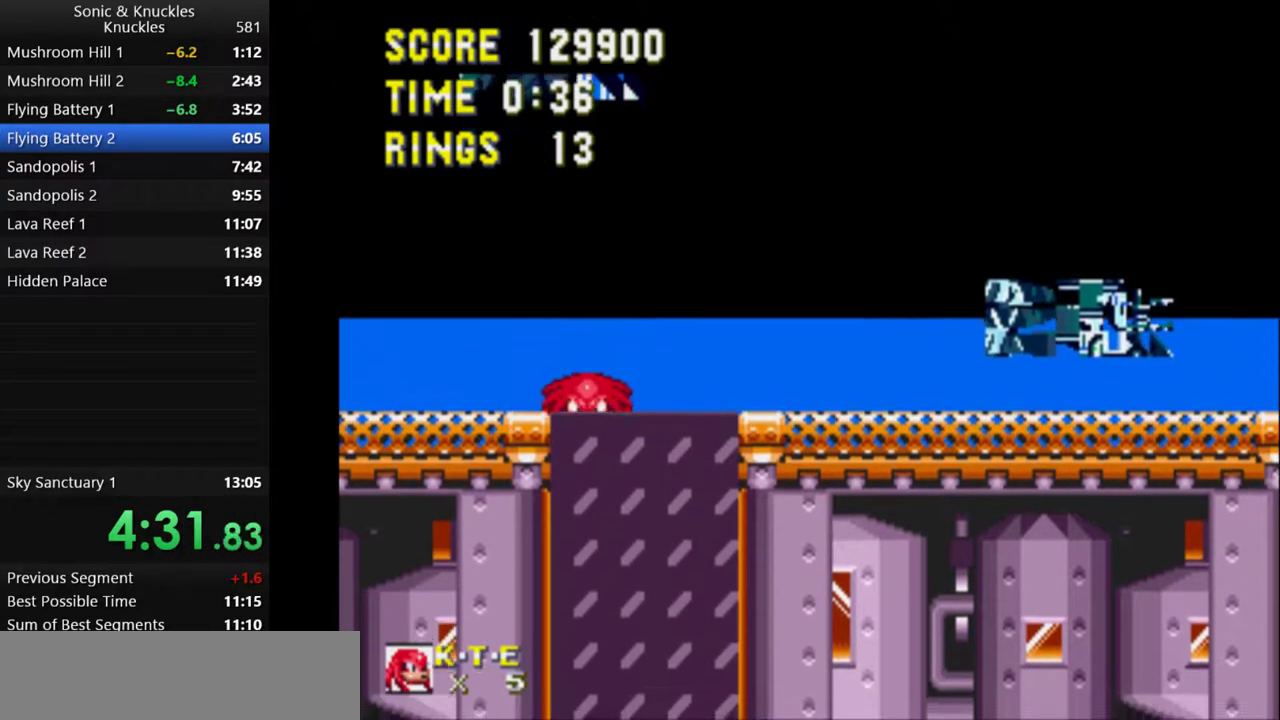
{"keys": ["left", "up"], "events": [[283, "left", "down"], [300, "right", "up"], [350, "left", "up"], [400, "x", "up"], [417, "left", "down"], [450, "up", "down"]]}
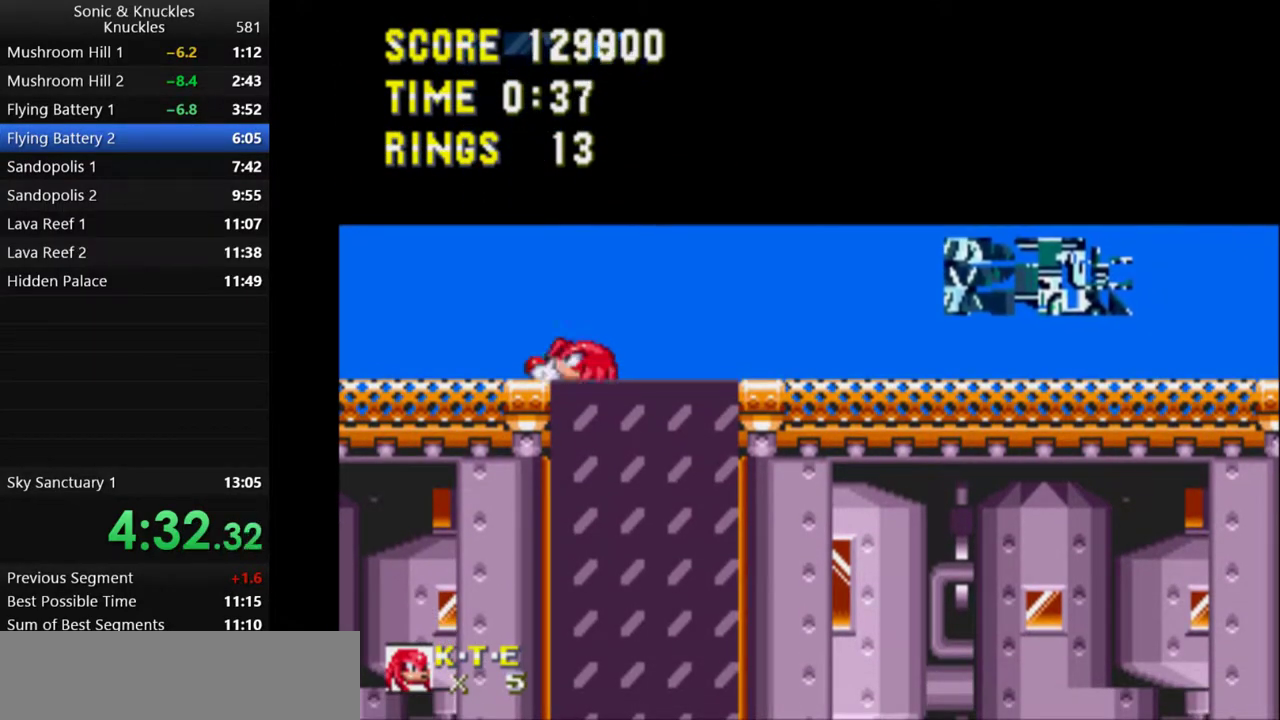
{"keys": ["left"], "events": [[467, "up", "up"]]}
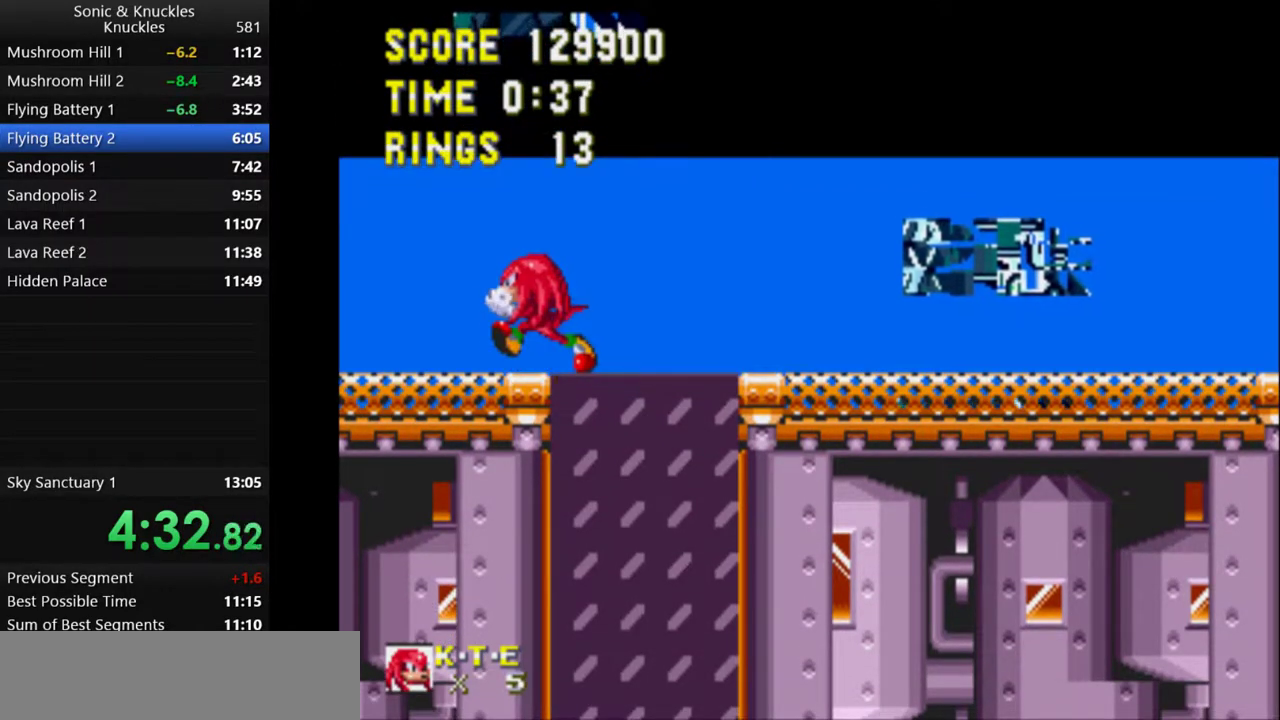
{"keys": ["left"], "events": []}
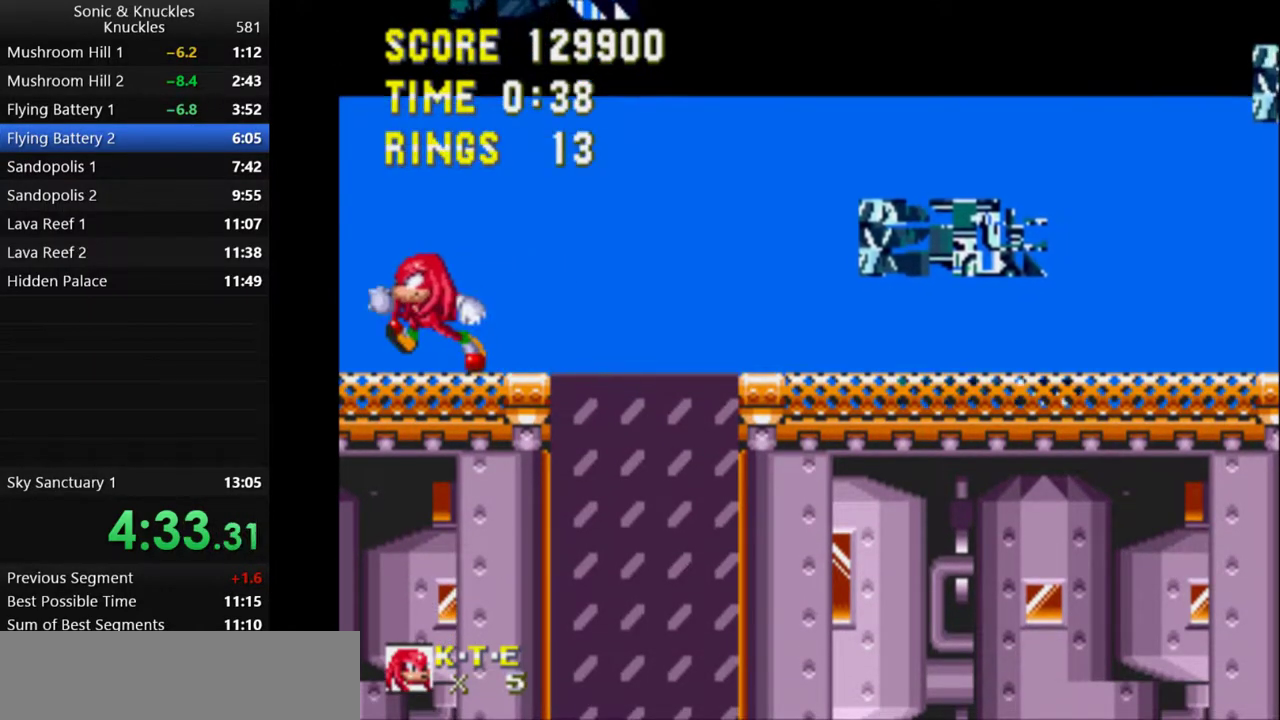
{"keys": ["left", "x"], "events": [[133, "x", "down"], [150, "left", "up"], [217, "right", "down"], [217, "x", "up"], [300, "x", "down"], [350, "left", "down"], [383, "right", "up"]]}
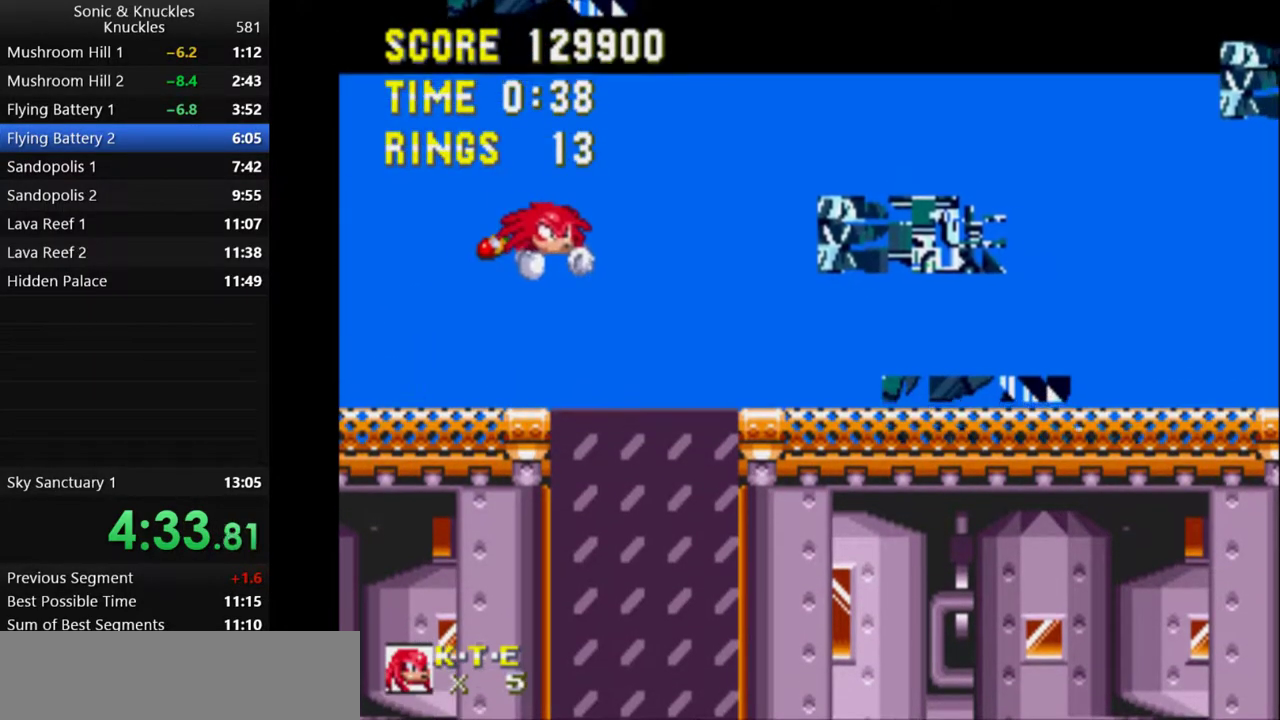
{"keys": ["left", "x"], "events": [[217, "left", "up"], [267, "right", "down"], [417, "left", "down"], [433, "right", "up"]]}
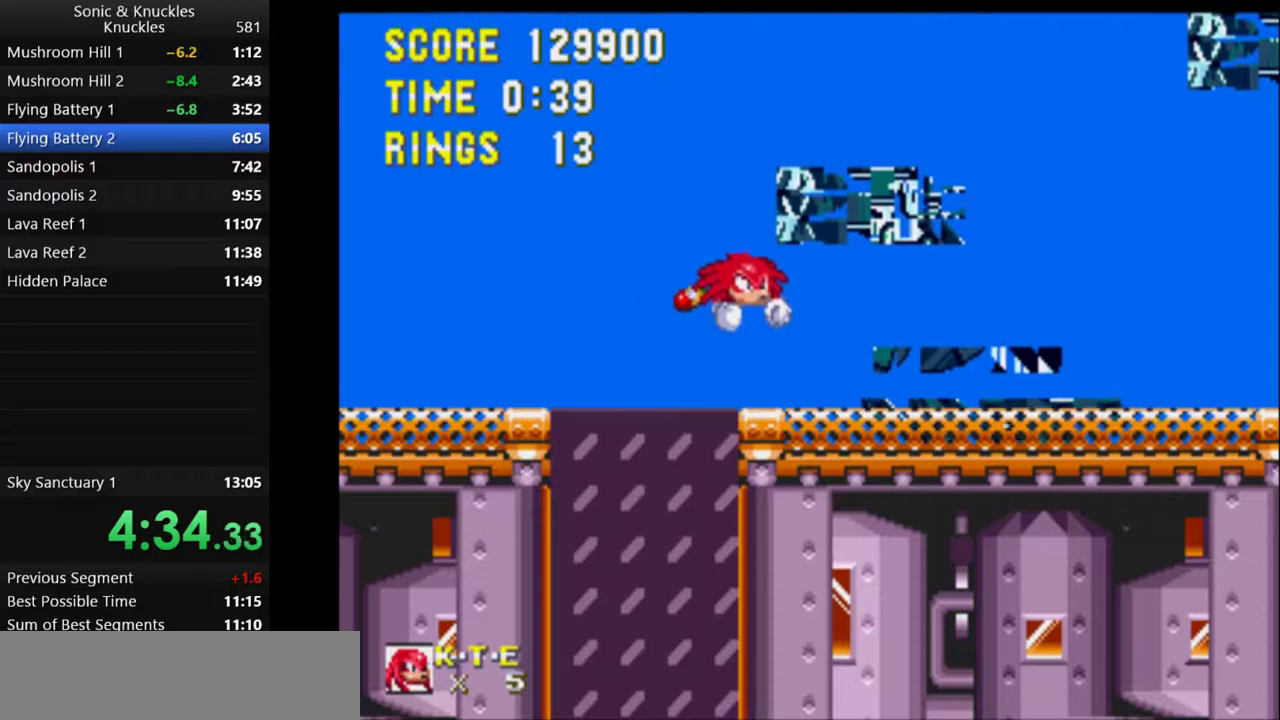
{"keys": ["right", "x"], "events": [[283, "left", "up"], [367, "right", "down"]]}
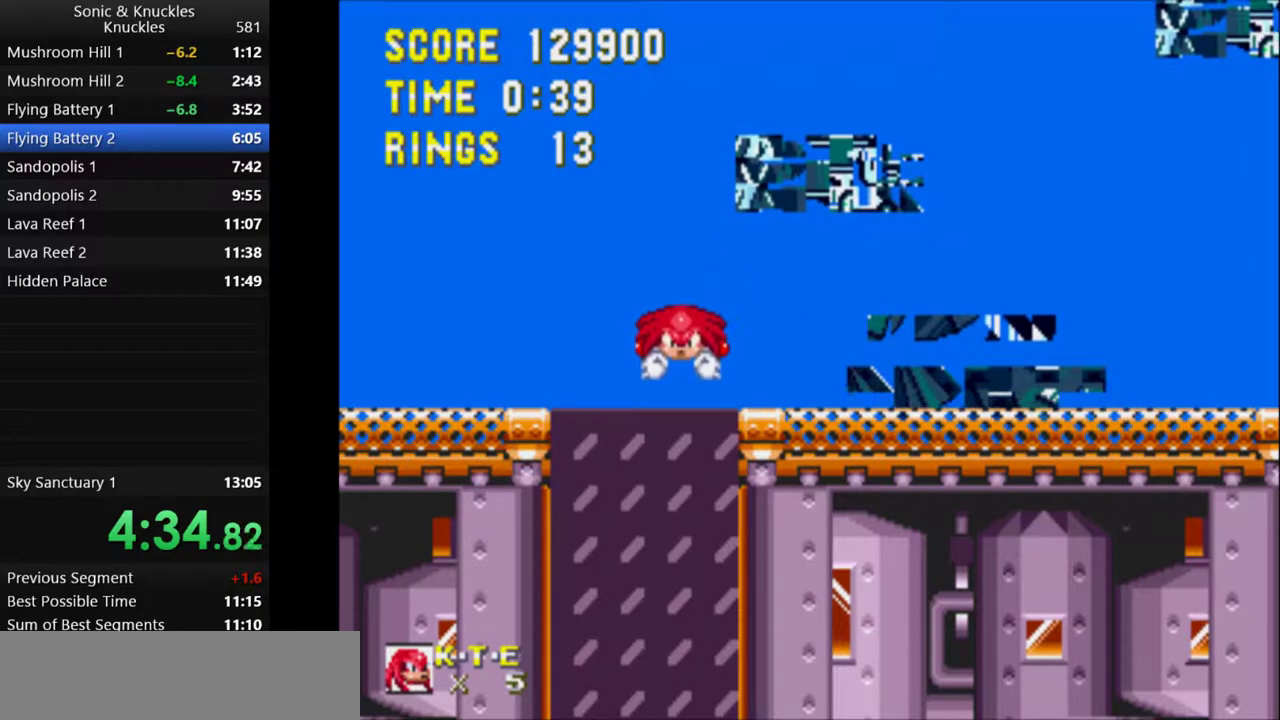
{"keys": ["right", "x"], "events": [[83, "left", "down"], [83, "right", "up"], [250, "right", "down"], [267, "left", "up"]]}
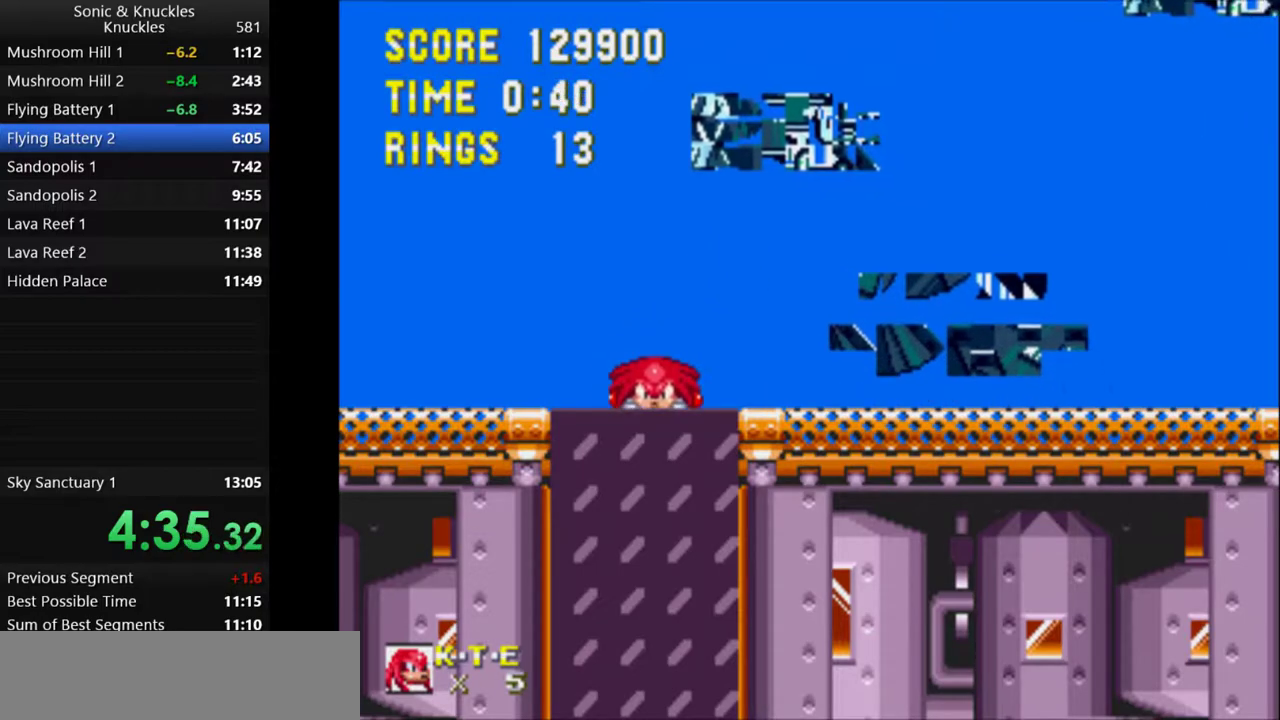
{"keys": ["left", "right", "x"], "events": [[50, "left", "down"], [83, "right", "up"], [300, "right", "down"], [317, "left", "up"], [500, "left", "down"]]}
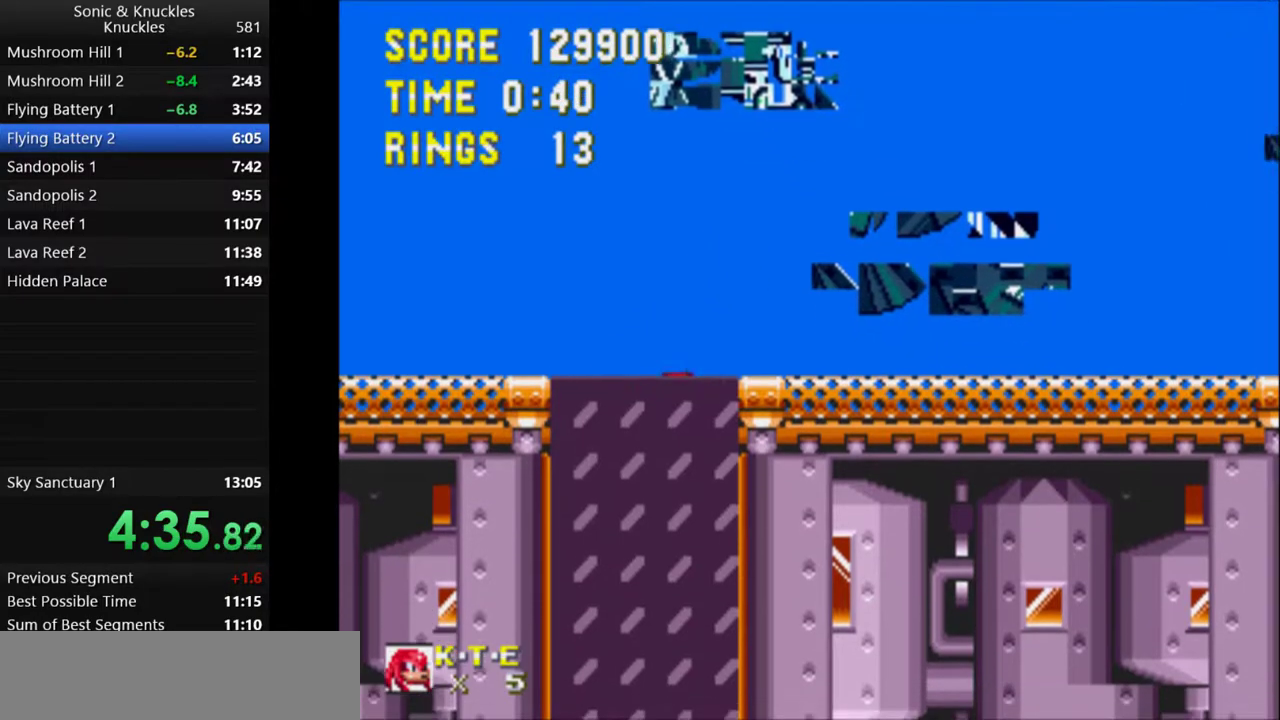
{"keys": ["left", "right", "x"], "events": [[17, "right", "up"], [100, "right", "down"], [117, "left", "up"], [217, "left", "down"], [217, "right", "up"], [317, "left", "up"], [317, "right", "down"], [400, "left", "down"], [417, "right", "up"], [500, "right", "down"]]}
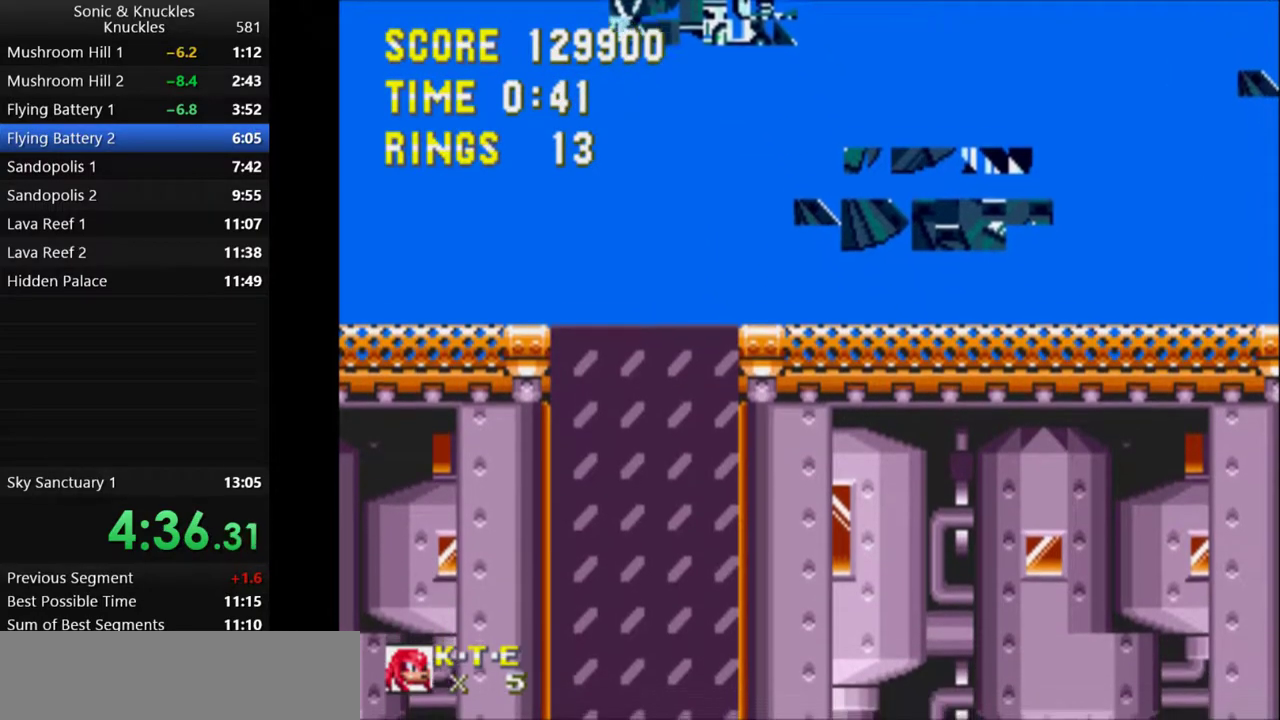
{"keys": ["left", "x"], "events": [[17, "left", "up"], [100, "left", "down"], [117, "right", "up"], [183, "left", "up"], [183, "right", "down"], [283, "left", "down"], [300, "right", "up"], [383, "left", "up"], [383, "right", "down"], [483, "left", "down"], [483, "right", "up"]]}
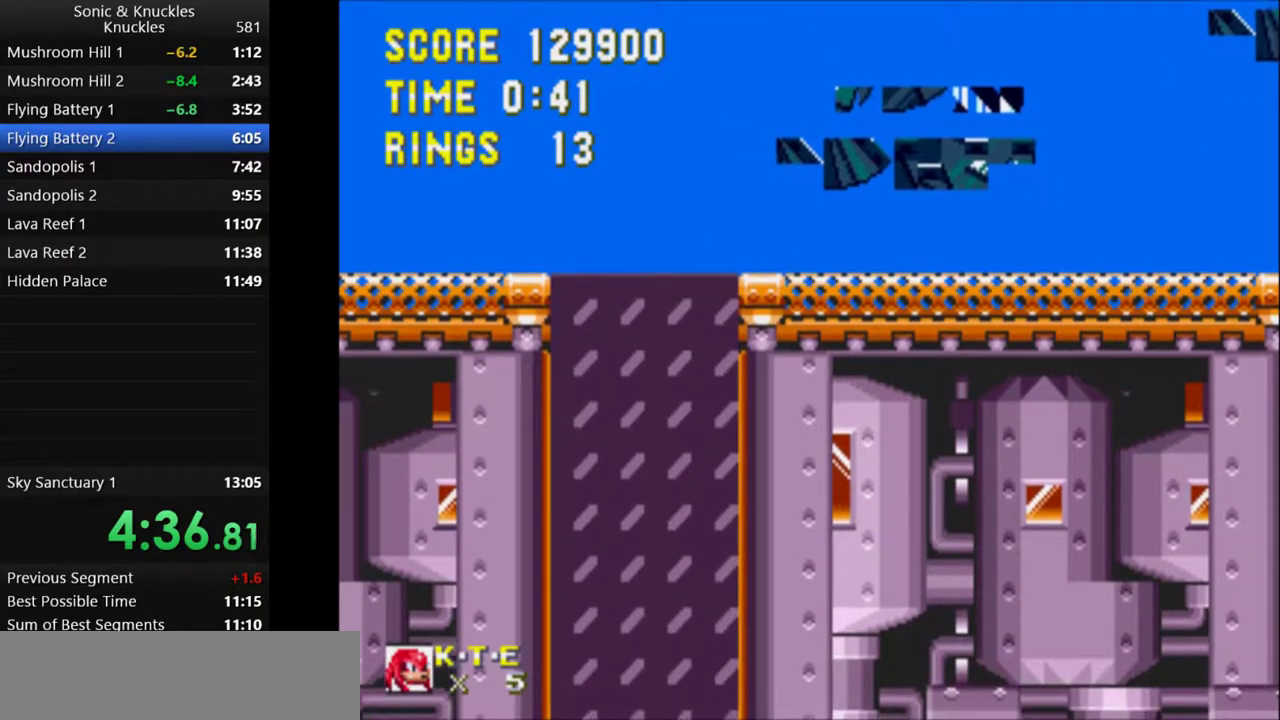
{"keys": ["right", "x"], "events": [[67, "left", "up"], [83, "right", "down"], [167, "left", "down"], [183, "right", "up"], [250, "right", "down"], [267, "left", "up"], [350, "left", "down"], [367, "right", "up"], [433, "left", "up"], [450, "right", "down"]]}
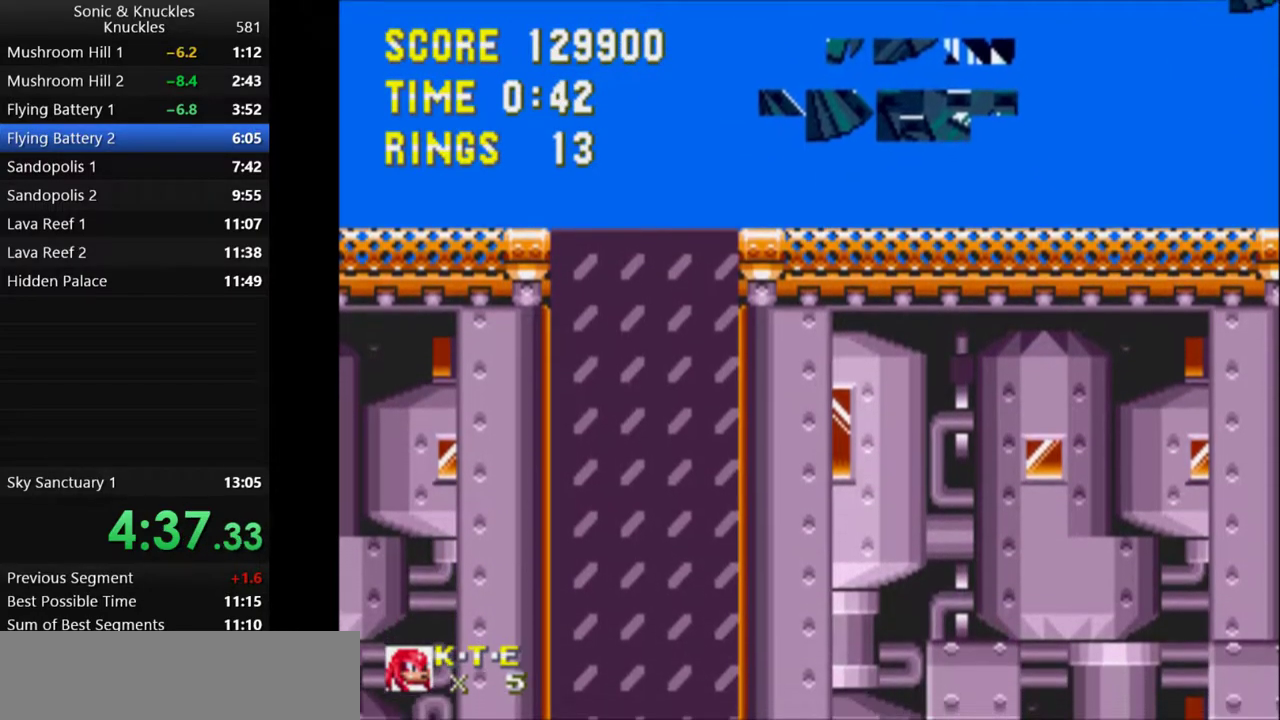
{"keys": ["left", "up"], "events": [[33, "left", "down"], [50, "right", "up"], [117, "left", "up"], [133, "right", "down"], [217, "left", "down"], [250, "right", "up"], [300, "left", "up"], [317, "right", "down"], [350, "right", "up"], [383, "x", "up"], [400, "left", "down"], [450, "up", "down"]]}
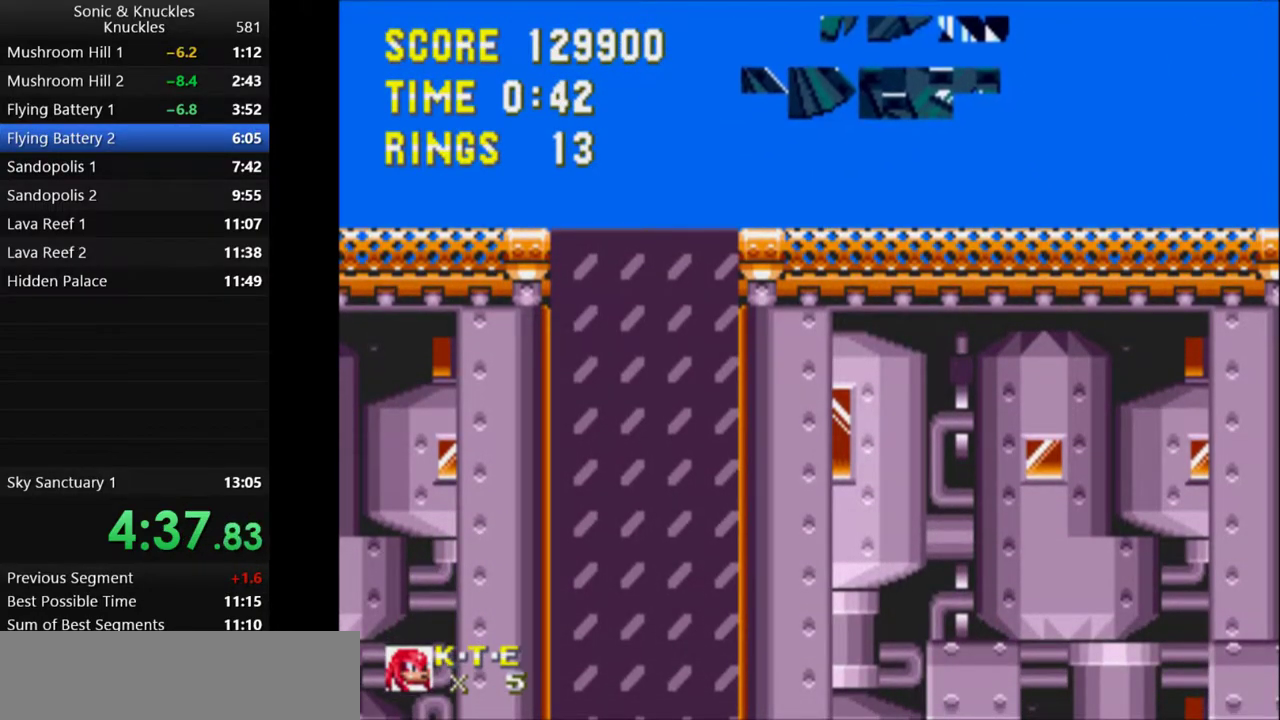
{"keys": ["left", "up"], "events": []}
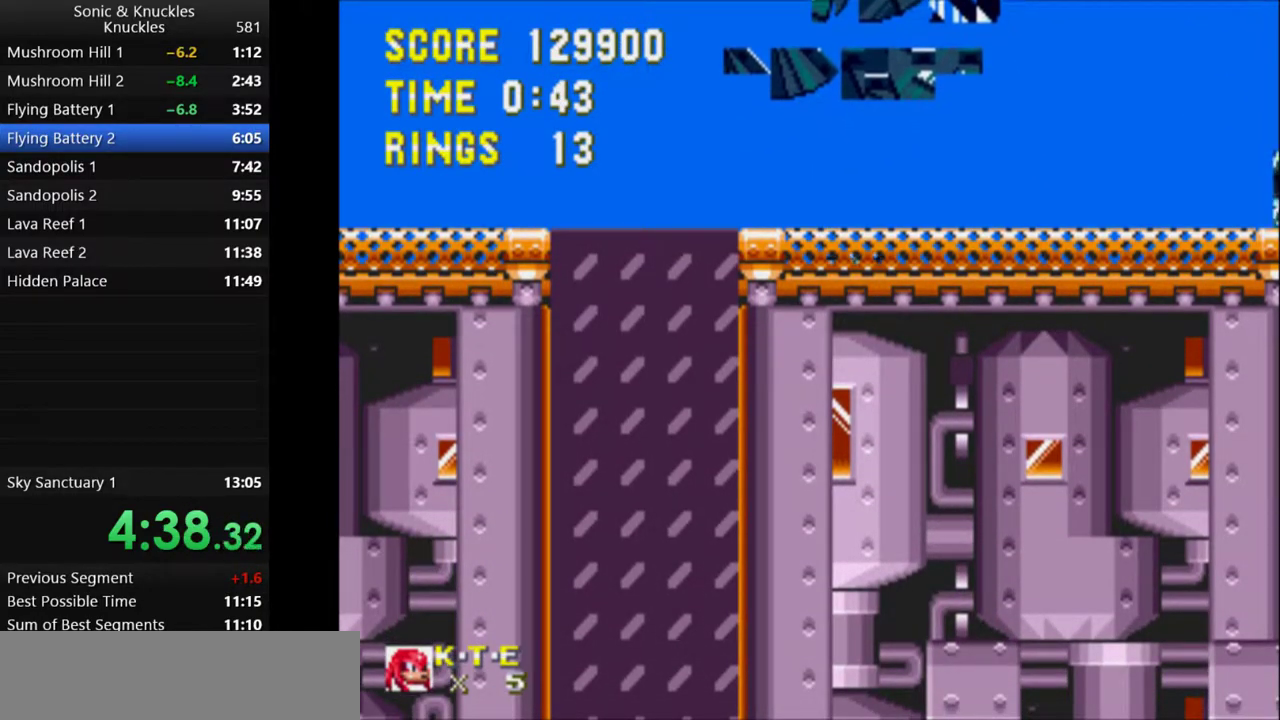
{"keys": ["left", "up"], "events": []}